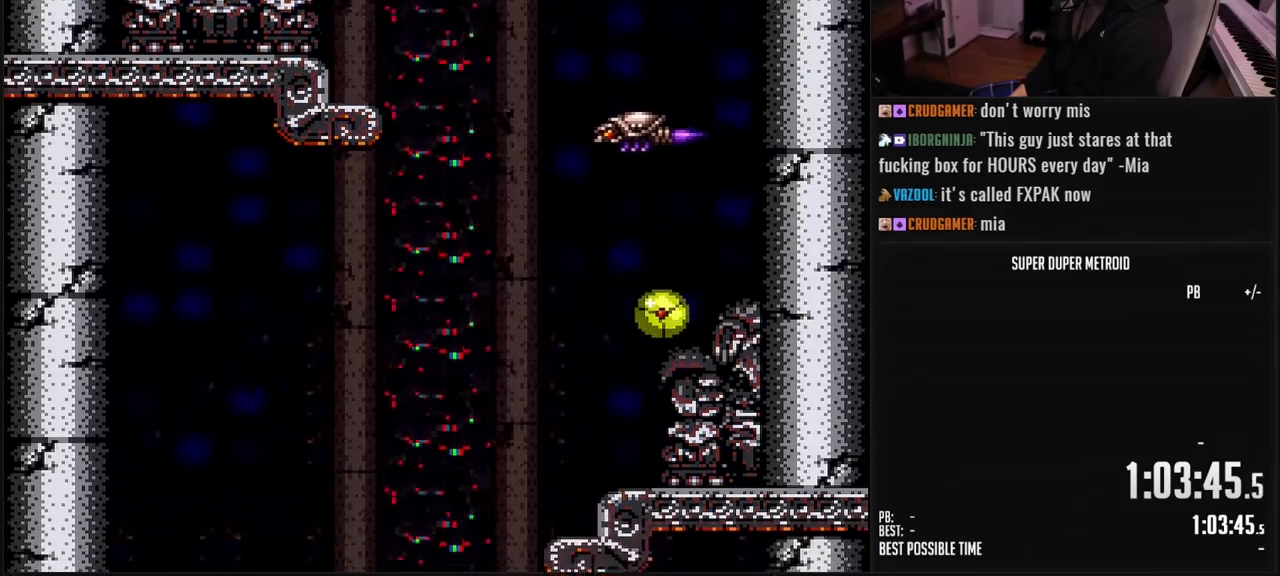
Gameplay with a controller (Nintendo layout); each line is a JSON object with the inputs held at the frame after it. "events" lists button and stick changes between this image and that frame as [ms after this image, input, new state], when the widget could be followed in between. Not read: L3 R3.
{"buttons": ["B", "DPAD_LEFT"], "events": [[117, "DPAD_RIGHT", "up"], [133, "B", "down"], [133, "DPAD_UP", "down"], [217, "DPAD_UP", "up"], [333, "DPAD_LEFT", "down"]]}
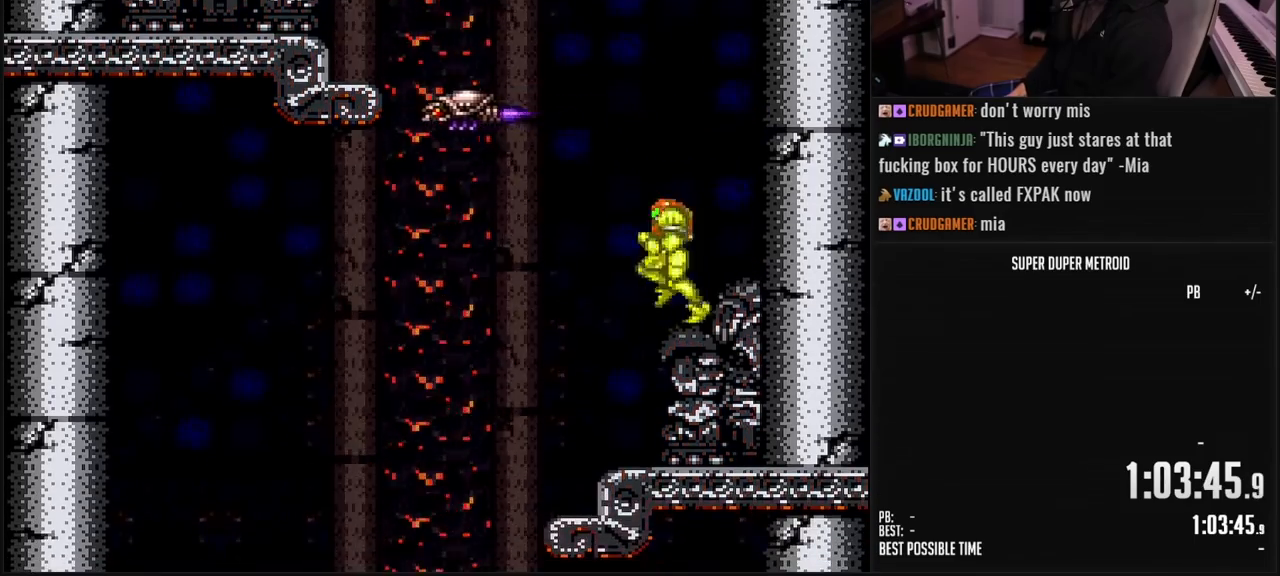
{"buttons": ["A", "DPAD_LEFT"], "events": [[17, "A", "down"], [500, "B", "up"]]}
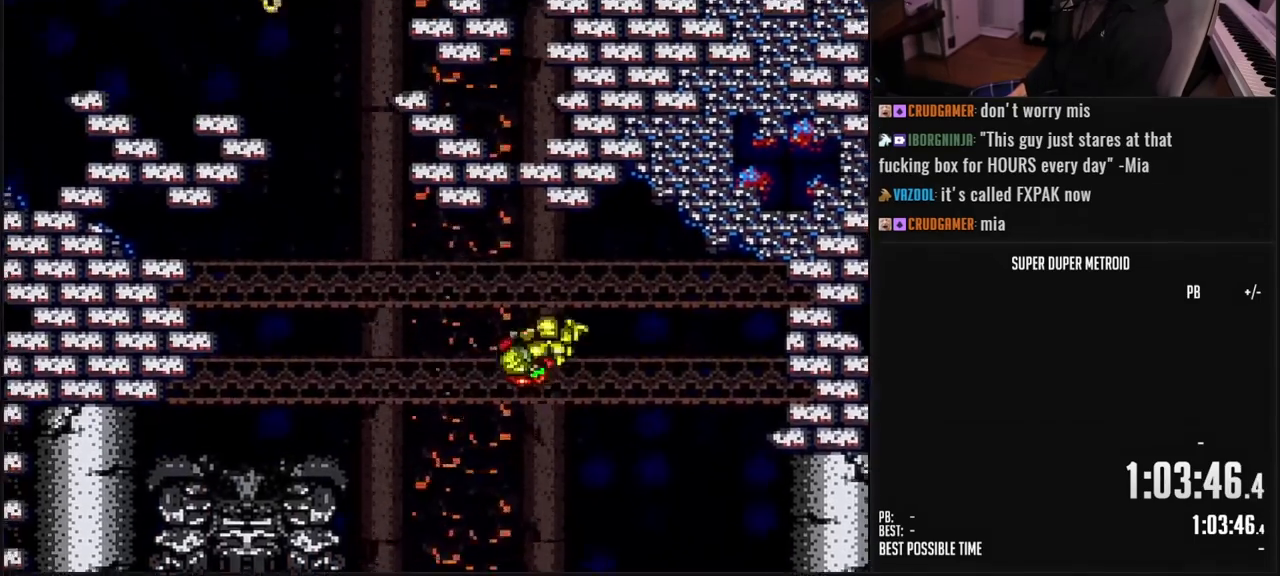
{"buttons": ["DPAD_LEFT"], "events": [[83, "A", "up"], [117, "B", "down"], [167, "B", "up"], [233, "B", "down"], [500, "B", "up"]]}
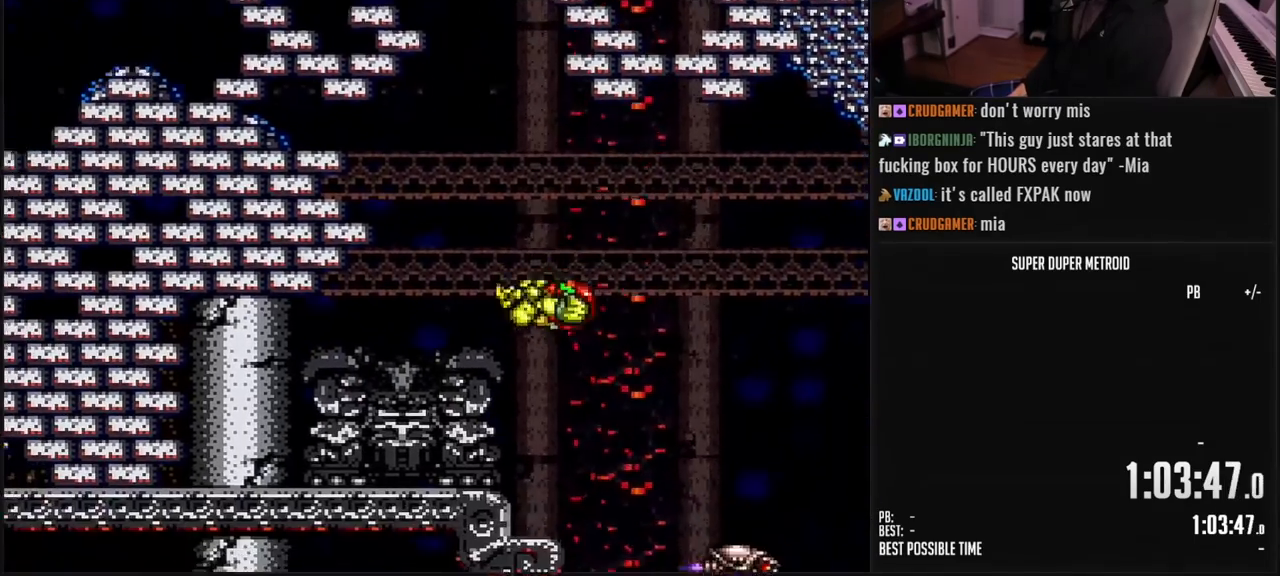
{"buttons": ["A", "DPAD_DOWN"], "events": [[17, "B", "down"], [350, "A", "down"], [367, "B", "up"], [467, "DPAD_DOWN", "down"], [483, "DPAD_LEFT", "up"]]}
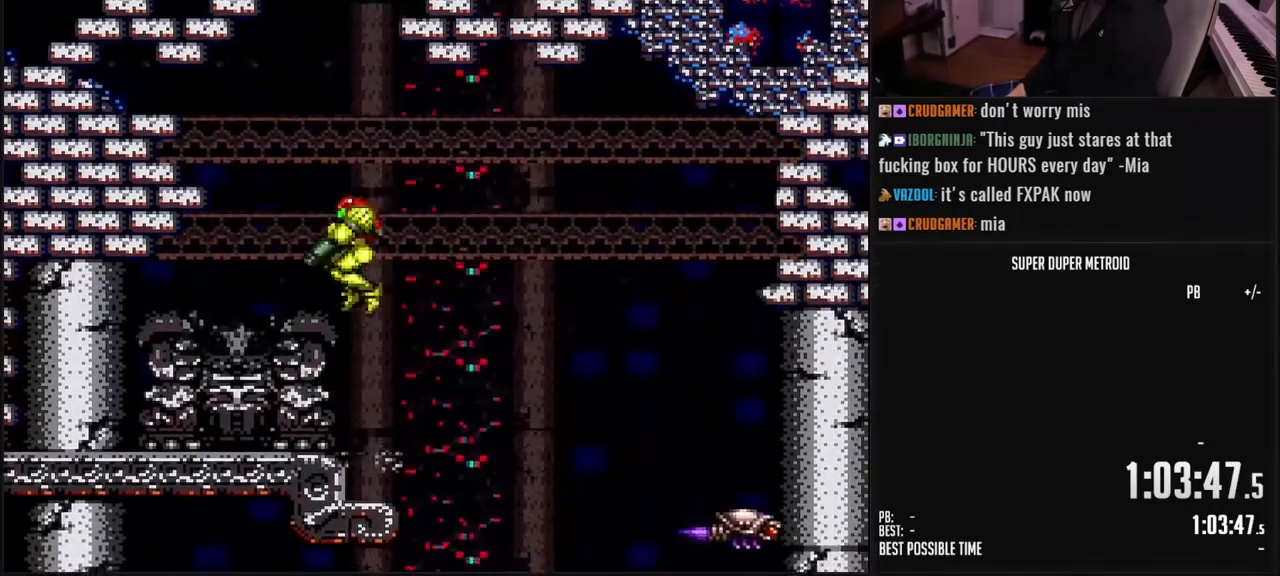
{"buttons": ["A", "DPAD_LEFT"], "events": [[17, "B", "down"], [33, "A", "up"], [67, "B", "up"], [67, "DPAD_LEFT", "down"], [83, "DPAD_DOWN", "up"], [133, "B", "down"], [150, "L1", "down"], [217, "L1", "up"], [300, "A", "down"], [367, "B", "up"]]}
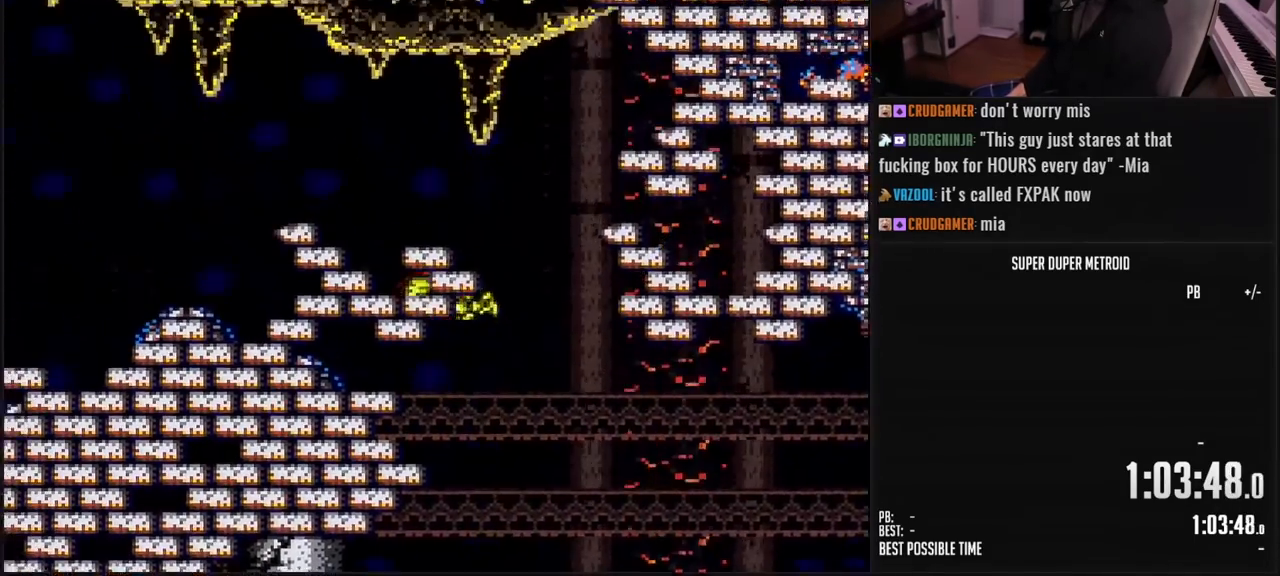
{"buttons": ["B"], "events": [[83, "B", "down"], [100, "A", "up"], [133, "B", "up"], [183, "DPAD_LEFT", "up"], [217, "DPAD_LEFT", "down"], [233, "B", "down"], [267, "DPAD_LEFT", "up"], [267, "X", "down"], [350, "X", "up"]]}
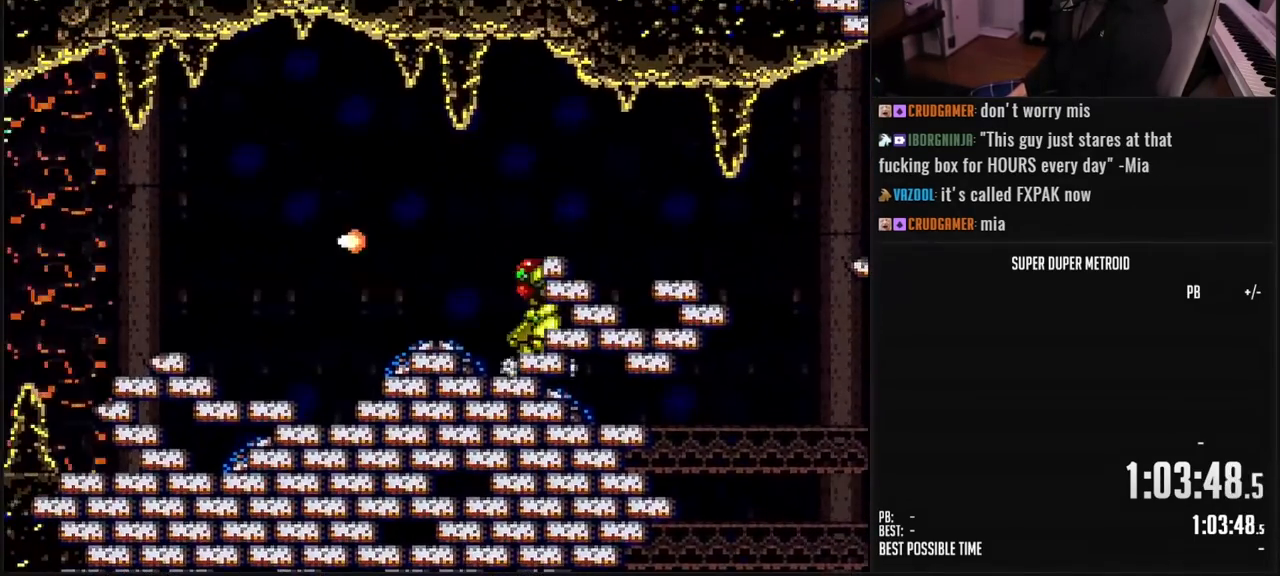
{"buttons": ["DPAD_RIGHT"], "events": [[50, "DPAD_RIGHT", "down"], [83, "X", "down"], [183, "X", "up"], [500, "B", "up"]]}
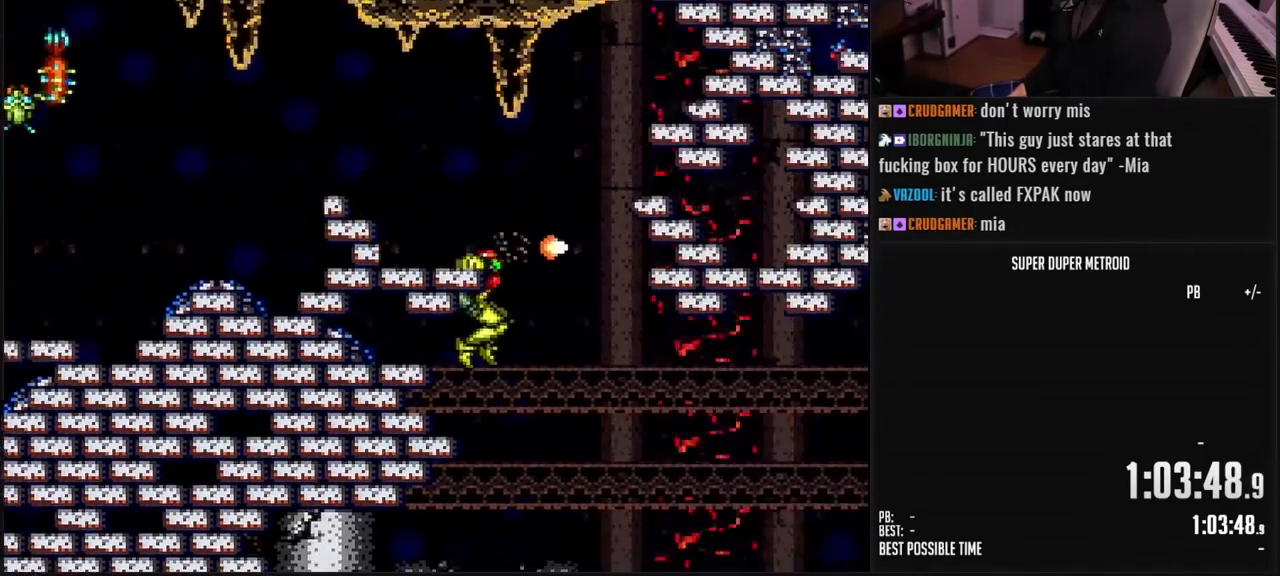
{"buttons": ["L1", "DPAD_RIGHT"], "events": [[100, "DPAD_RIGHT", "up"], [167, "DPAD_LEFT", "down"], [333, "DPAD_LEFT", "up"], [367, "DPAD_RIGHT", "down"], [433, "L1", "down"]]}
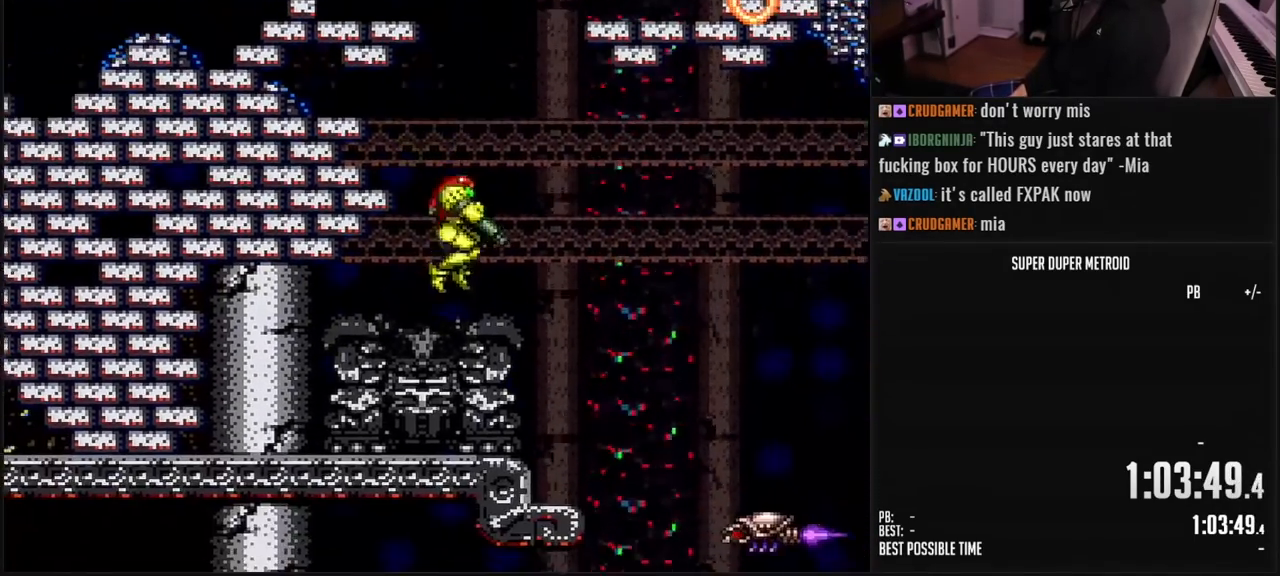
{"buttons": ["R1", "DPAD_RIGHT"], "events": [[33, "DPAD_RIGHT", "up"], [33, "L1", "up"], [100, "R1", "down"], [133, "A", "down"], [217, "DPAD_RIGHT", "down"], [283, "X", "down"], [400, "X", "up"], [433, "A", "up"], [467, "B", "down"], [483, "B", "up"]]}
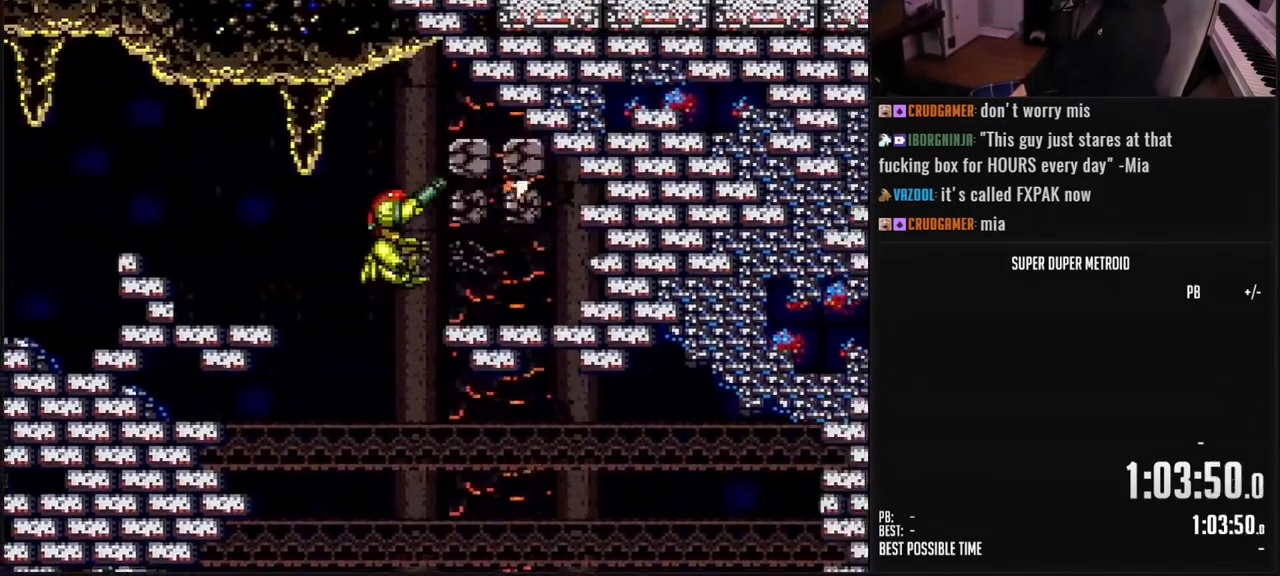
{"buttons": ["R1"], "events": [[17, "X", "down"], [33, "DPAD_RIGHT", "up"], [33, "X", "up"], [133, "X", "down"], [267, "X", "up"], [350, "X", "down"], [367, "X", "up"], [433, "X", "down"], [483, "X", "up"]]}
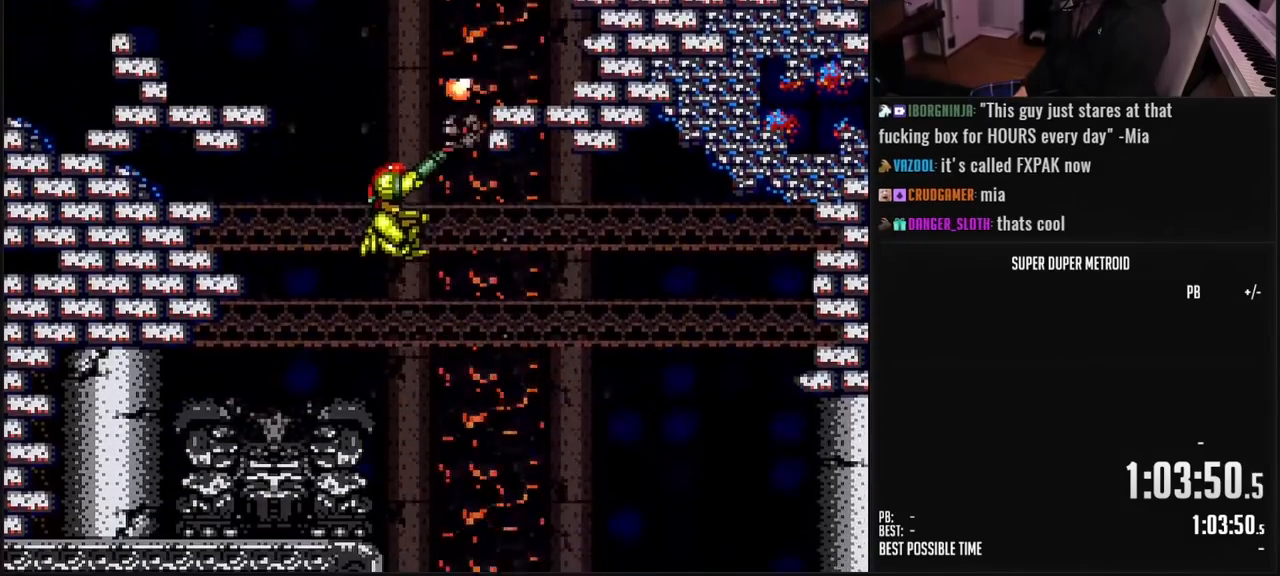
{"buttons": ["R1"], "events": [[50, "X", "down"], [100, "X", "up"], [167, "X", "down"], [217, "X", "up"], [300, "A", "down"], [367, "B", "down"], [367, "X", "down"], [400, "B", "up"], [417, "A", "up"], [483, "X", "up"]]}
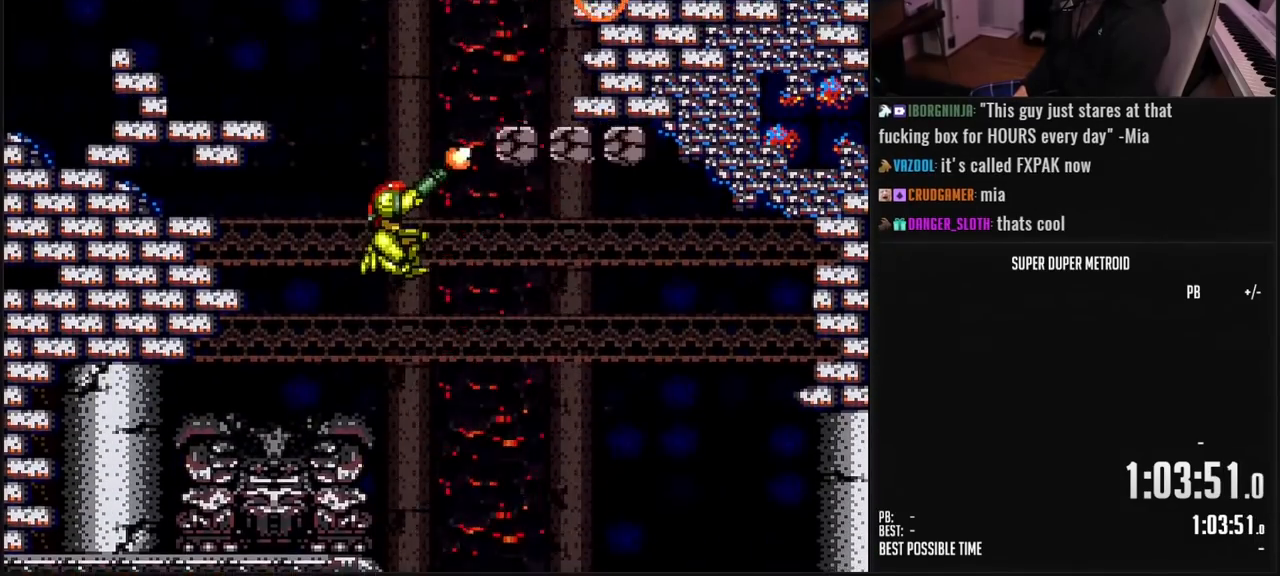
{"buttons": ["A", "DPAD_RIGHT"], "events": [[67, "X", "down"], [400, "R1", "up"], [400, "X", "up"], [450, "A", "down"], [450, "DPAD_RIGHT", "down"]]}
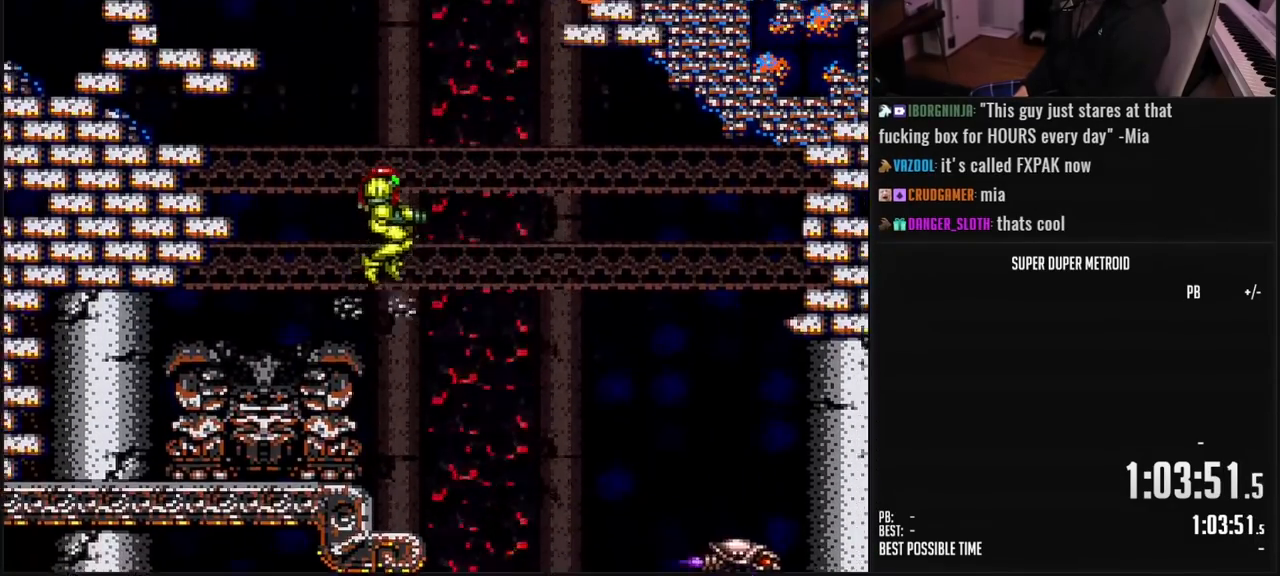
{"buttons": [], "events": [[150, "DPAD_RIGHT", "up"], [150, "X", "down"], [233, "X", "up"], [333, "X", "down"], [383, "A", "up"], [417, "X", "up"]]}
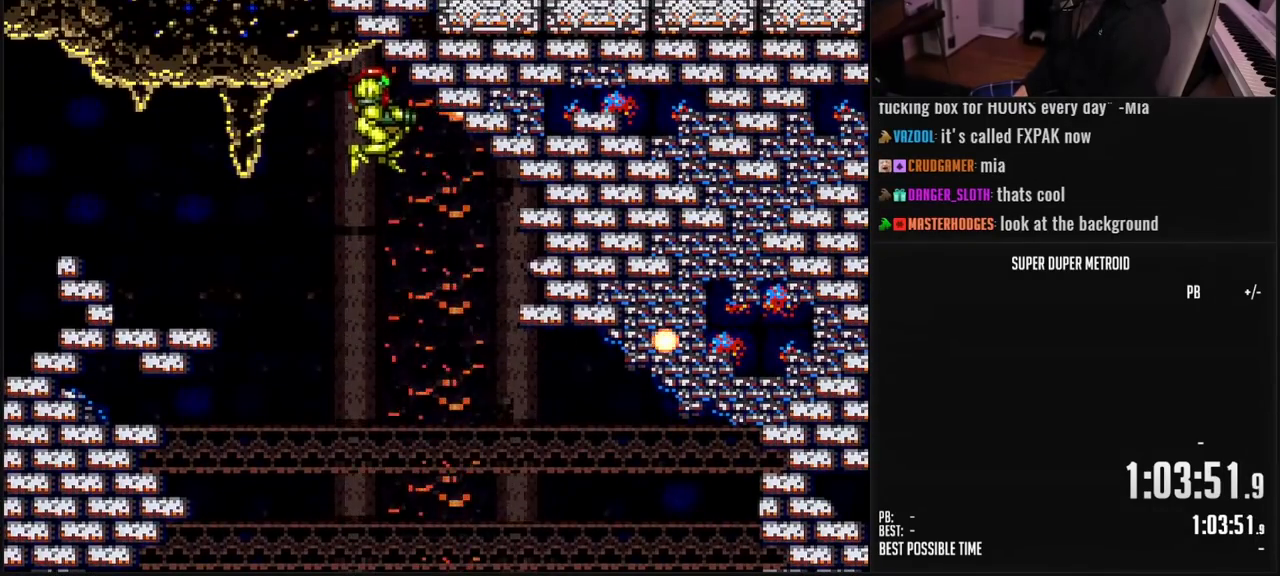
{"buttons": ["B", "DPAD_LEFT"], "events": [[83, "X", "down"], [217, "X", "up"], [300, "X", "down"], [367, "DPAD_LEFT", "down"], [383, "X", "up"], [417, "B", "down"]]}
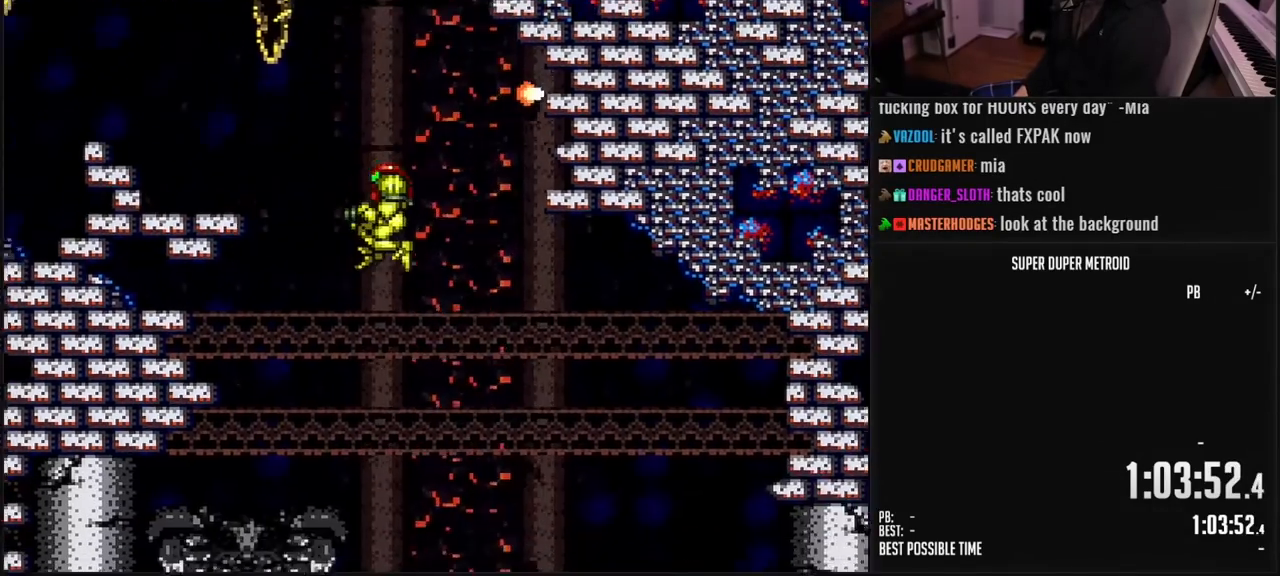
{"buttons": ["A"], "events": [[283, "DPAD_LEFT", "up"], [333, "DPAD_LEFT", "down"], [383, "B", "up"], [400, "A", "down"], [450, "DPAD_LEFT", "up"]]}
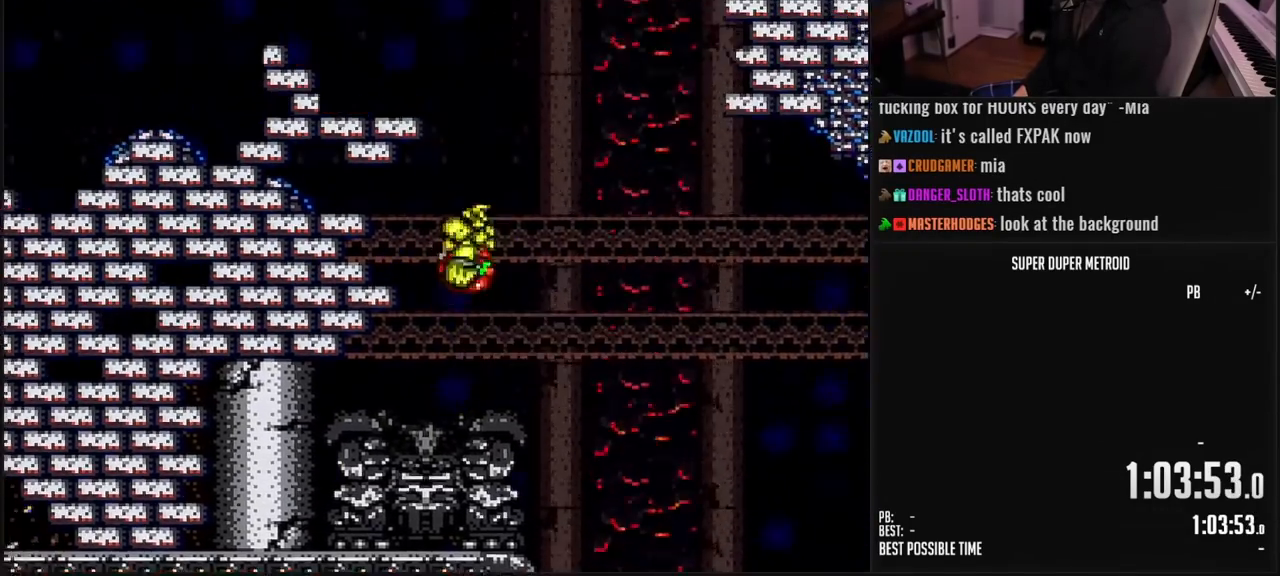
{"buttons": ["B"], "events": [[33, "DPAD_RIGHT", "down"], [133, "DPAD_RIGHT", "up"], [317, "X", "down"], [433, "X", "up"], [450, "A", "up"], [483, "B", "down"]]}
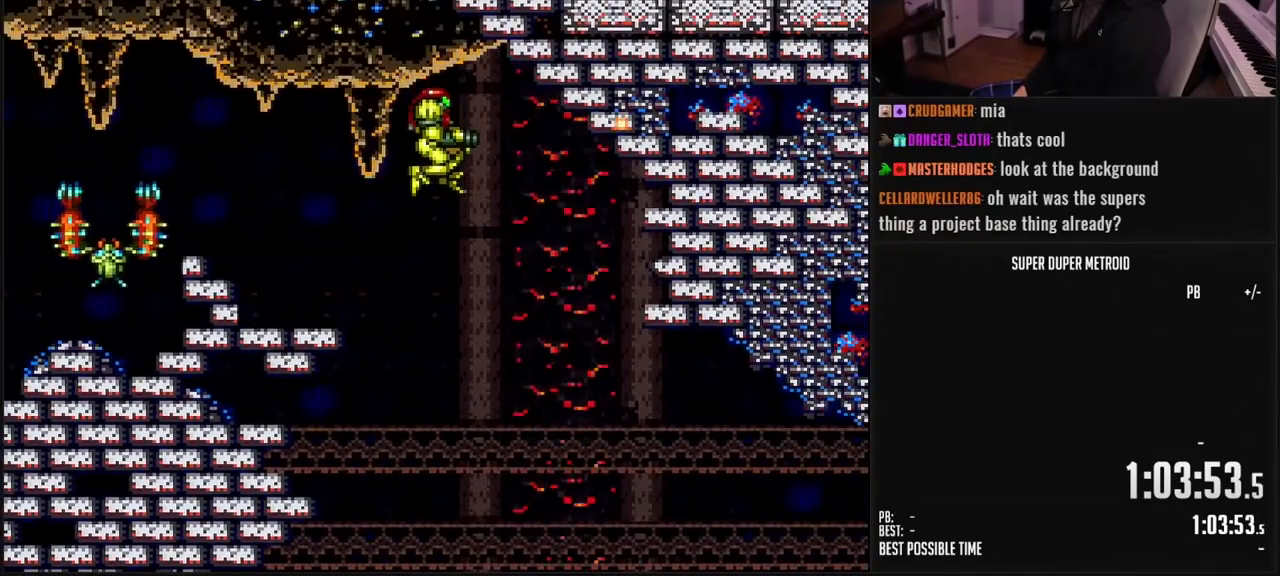
{"buttons": ["DPAD_LEFT"], "events": [[17, "B", "up"], [17, "X", "down"], [67, "X", "up"], [267, "X", "down"], [283, "X", "up"], [383, "X", "down"], [450, "X", "up"], [483, "DPAD_LEFT", "down"]]}
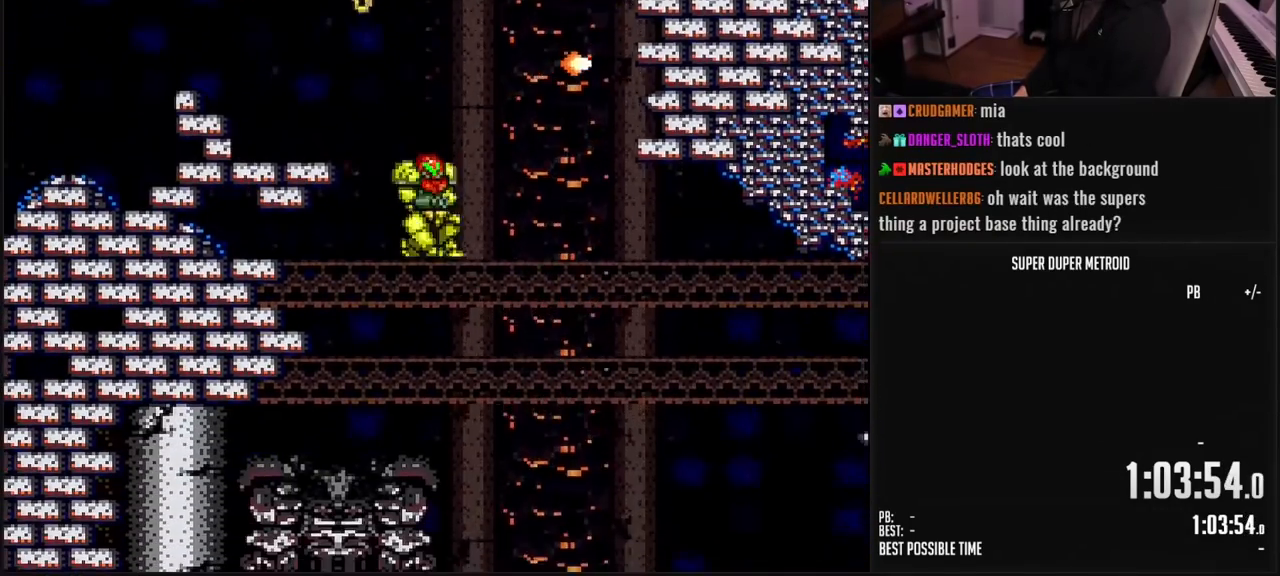
{"buttons": ["A", "DPAD_UP"], "events": [[250, "DPAD_LEFT", "up"], [250, "DPAD_UP", "down"], [300, "X", "down"], [400, "X", "up"], [483, "A", "down"]]}
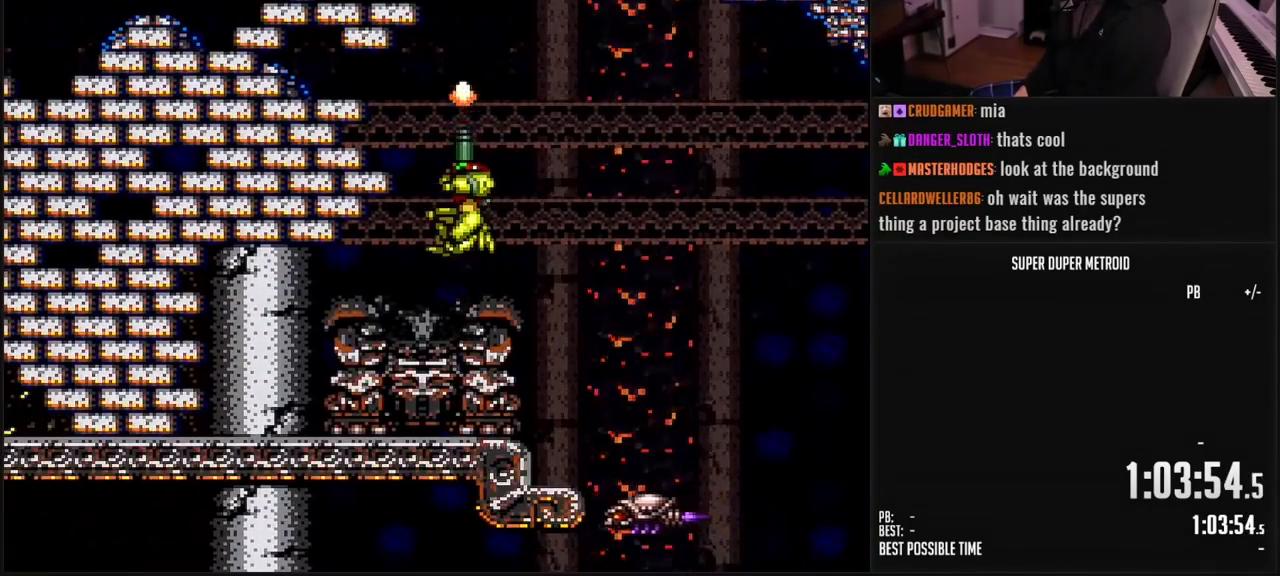
{"buttons": ["X", "DPAD_UP"], "events": [[117, "B", "down"], [117, "X", "down"], [150, "A", "up"], [150, "B", "up"], [200, "X", "up"], [267, "X", "down"]]}
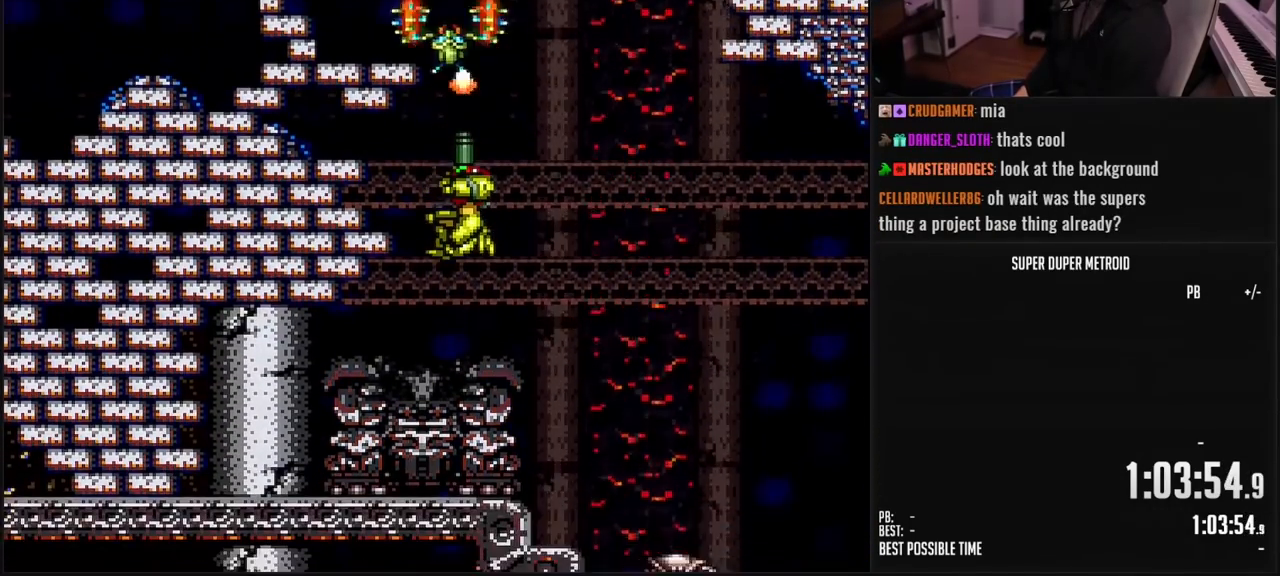
{"buttons": ["START"], "events": [[167, "X", "up"], [217, "X", "down"], [283, "X", "up"], [450, "START", "down"], [483, "DPAD_UP", "up"]]}
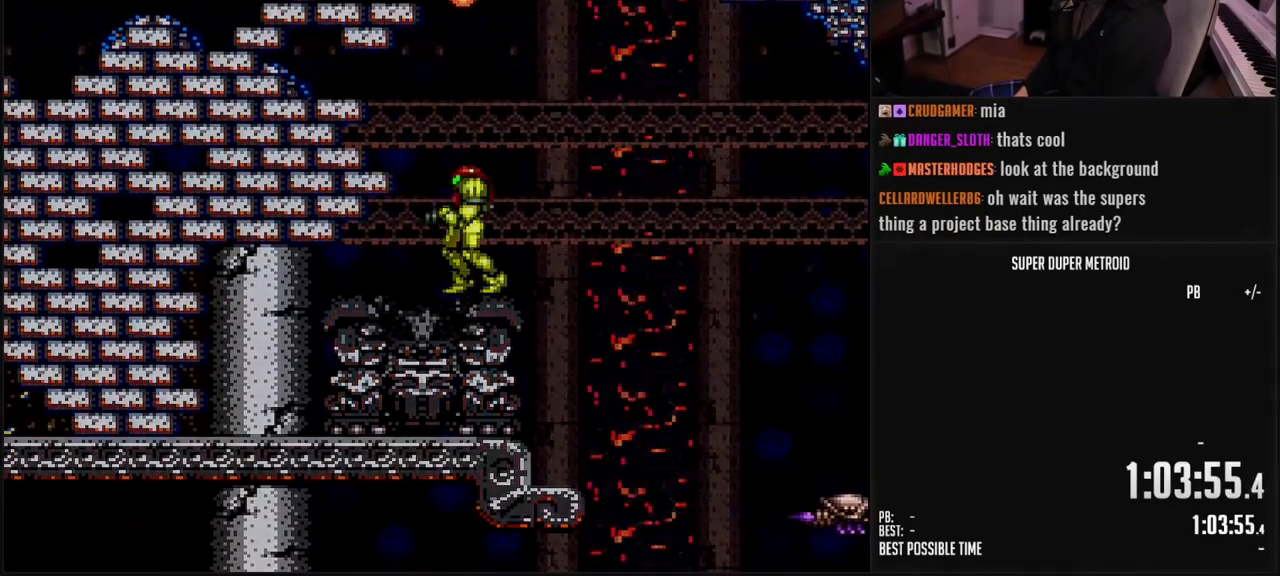
{"buttons": []}
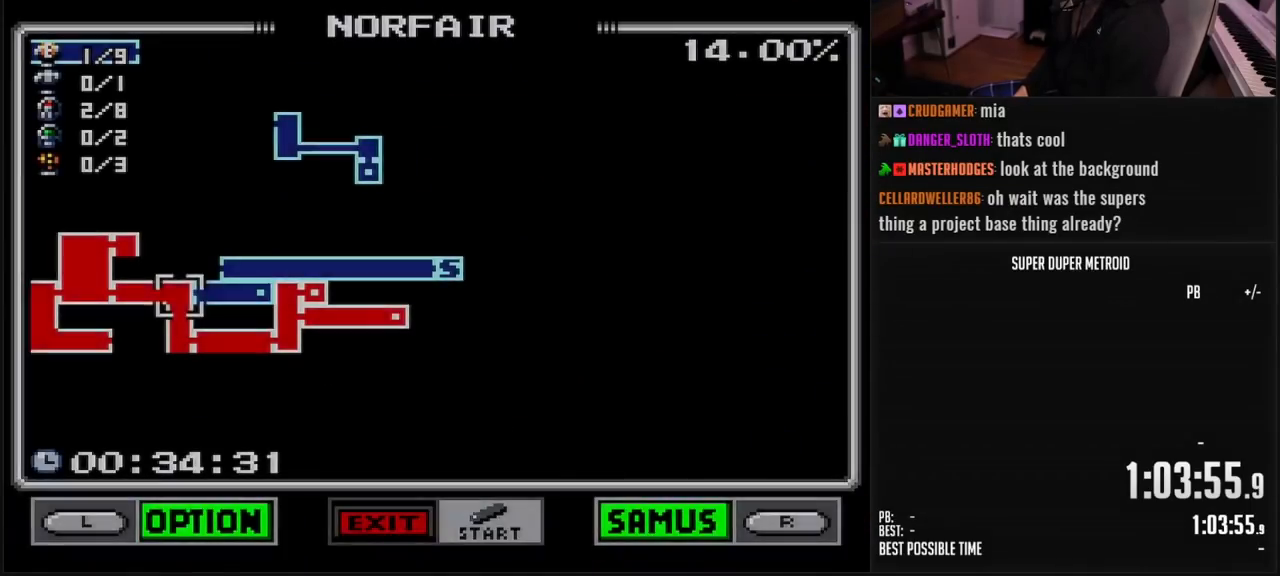
{"buttons": ["DPAD_LEFT"], "events": [[300, "DPAD_LEFT", "down"]]}
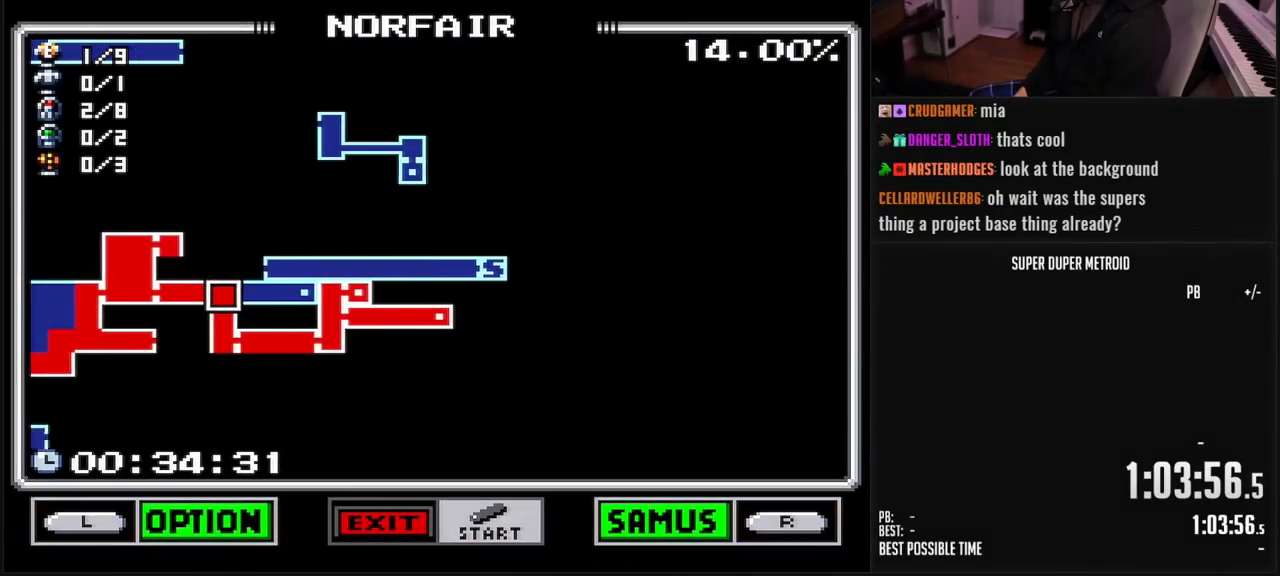
{"buttons": [], "events": [[317, "DPAD_LEFT", "up"]]}
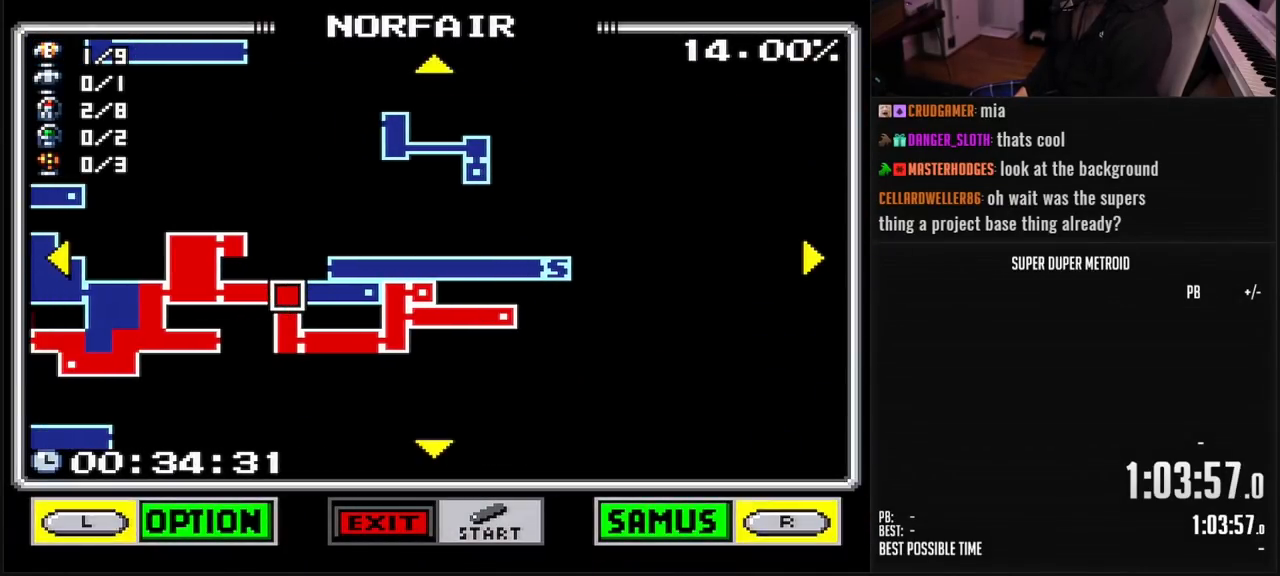
{"buttons": [], "events": []}
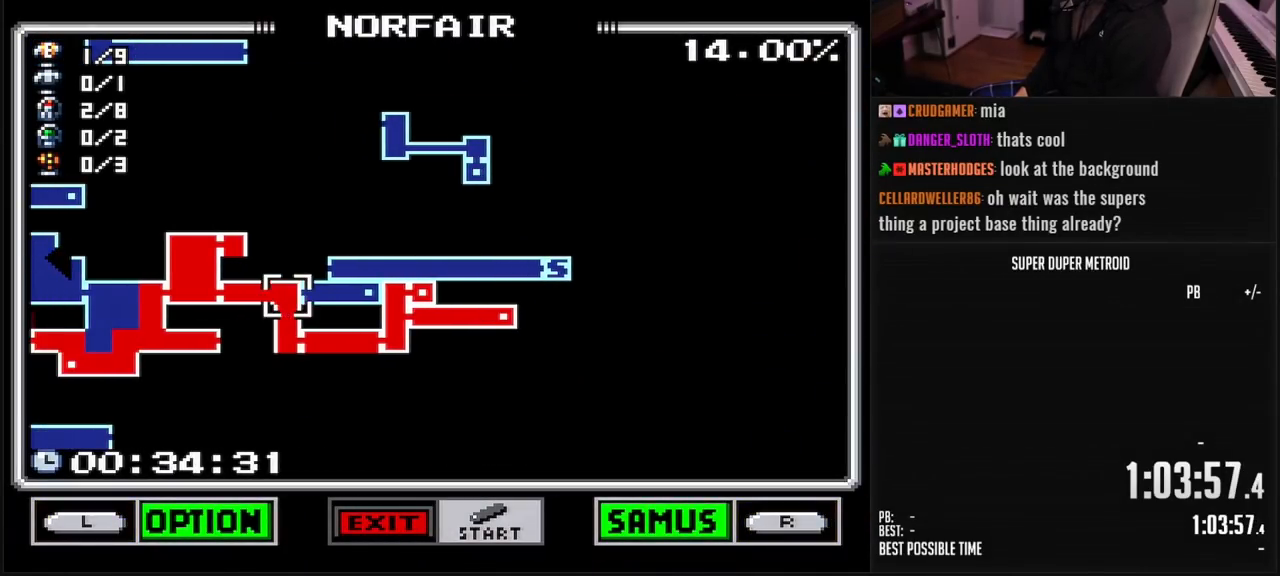
{"buttons": ["DPAD_LEFT"], "events": [[50, "DPAD_UP", "down"], [217, "DPAD_UP", "up"], [317, "DPAD_LEFT", "down"]]}
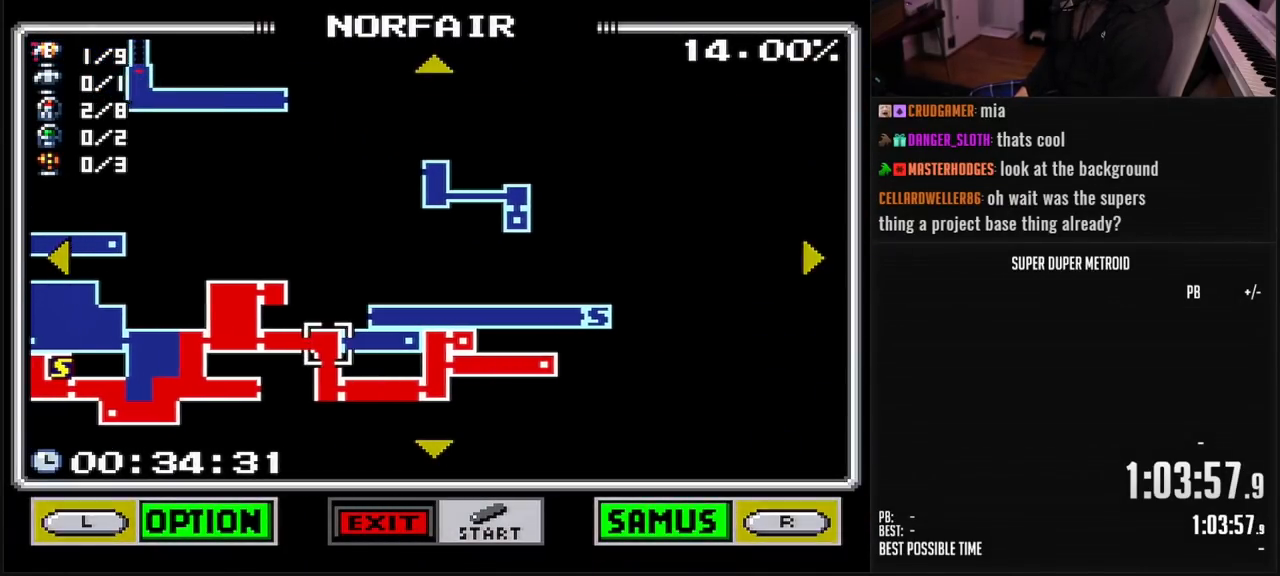
{"buttons": [], "events": [[100, "DPAD_LEFT", "up"]]}
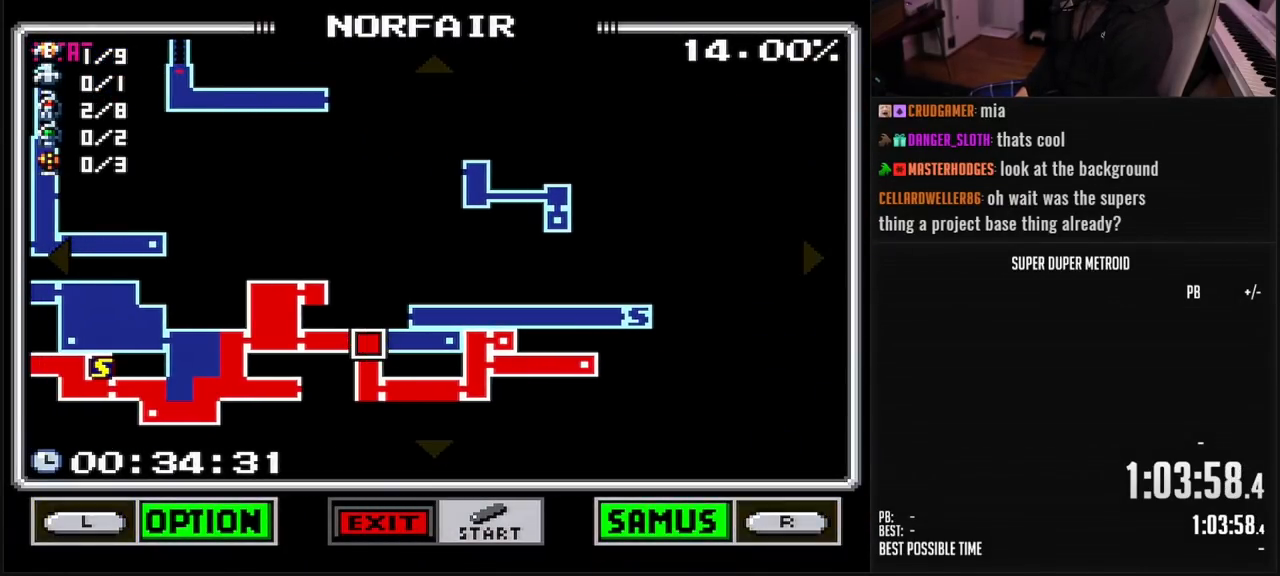
{"buttons": [], "events": []}
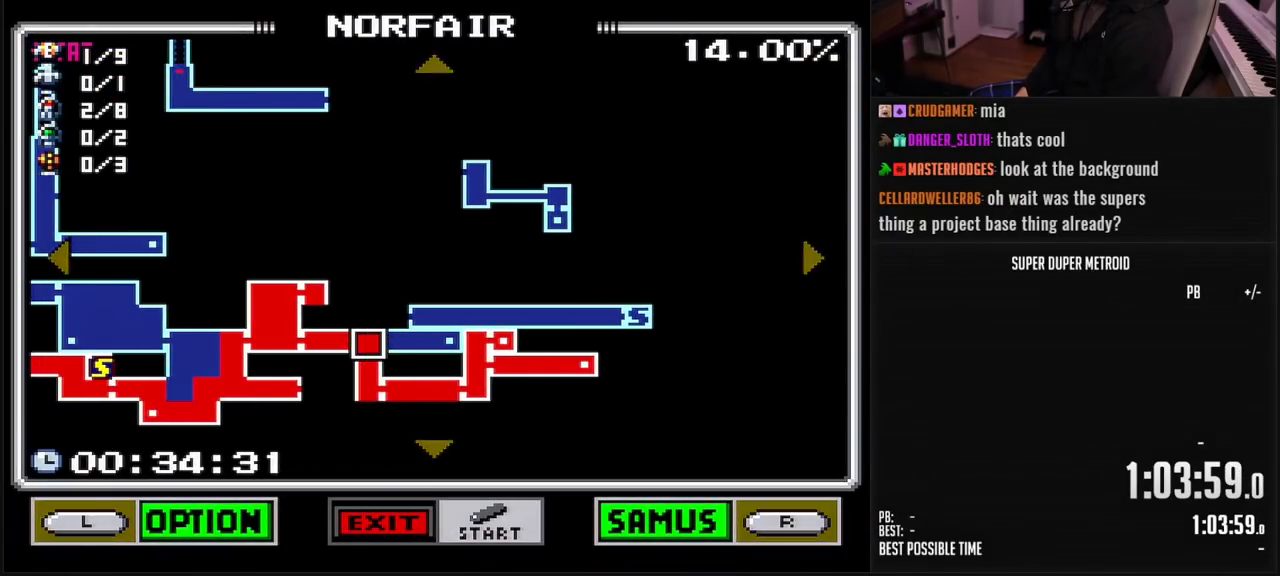
{"buttons": [], "events": []}
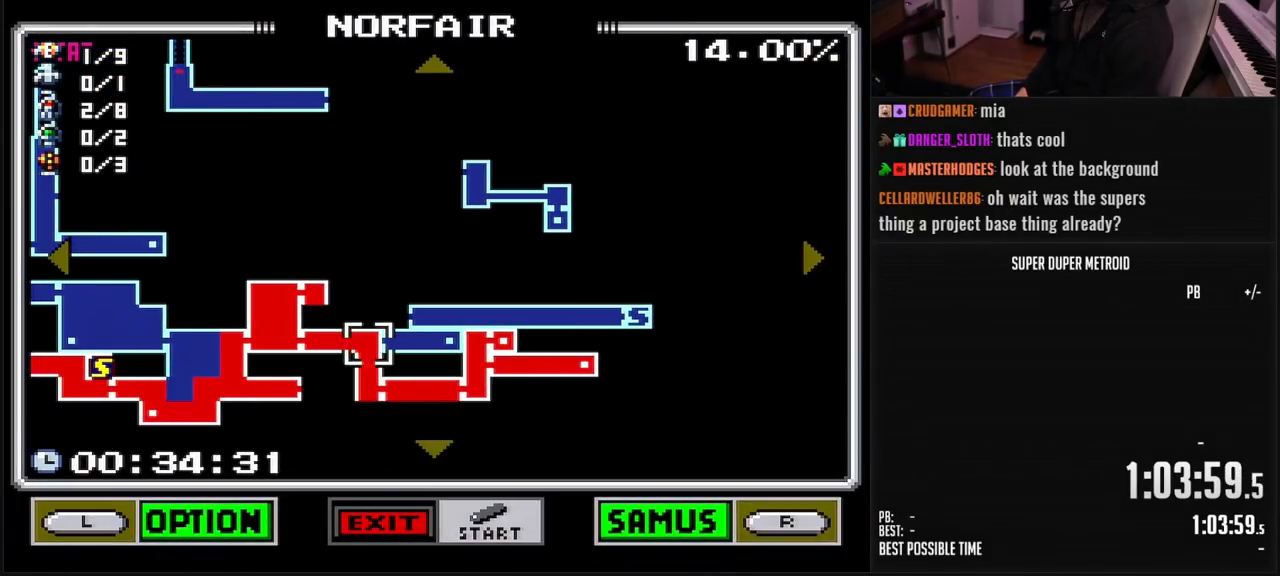
{"buttons": ["START"], "events": [[317, "START", "down"]]}